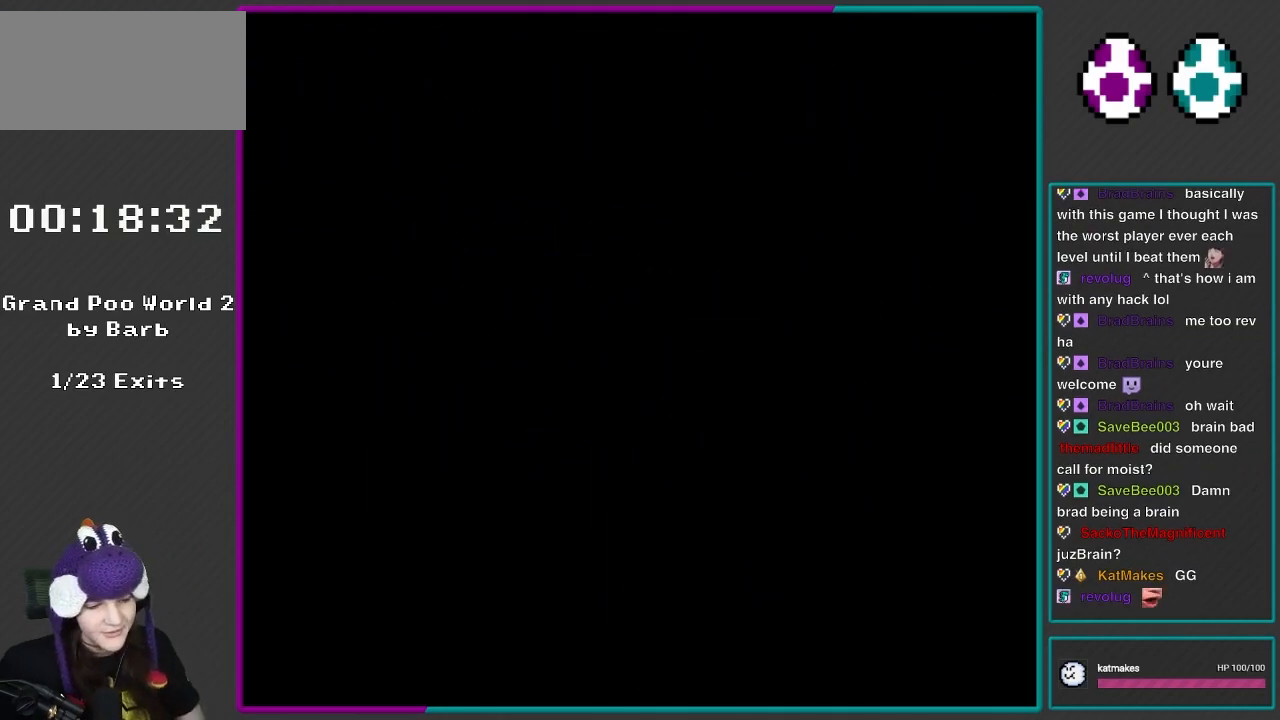
Gameplay with a controller (Nintendo layout); each line is a JSON object with the inputs held at the frame after it. "events" lists button and stick changes between this image and that frame as [ms after this image, input, new state], when the widget could be followed in between. Not read: L3 R3.
{"buttons": [], "events": [[33, "L1", "down"], [117, "L1", "up"]]}
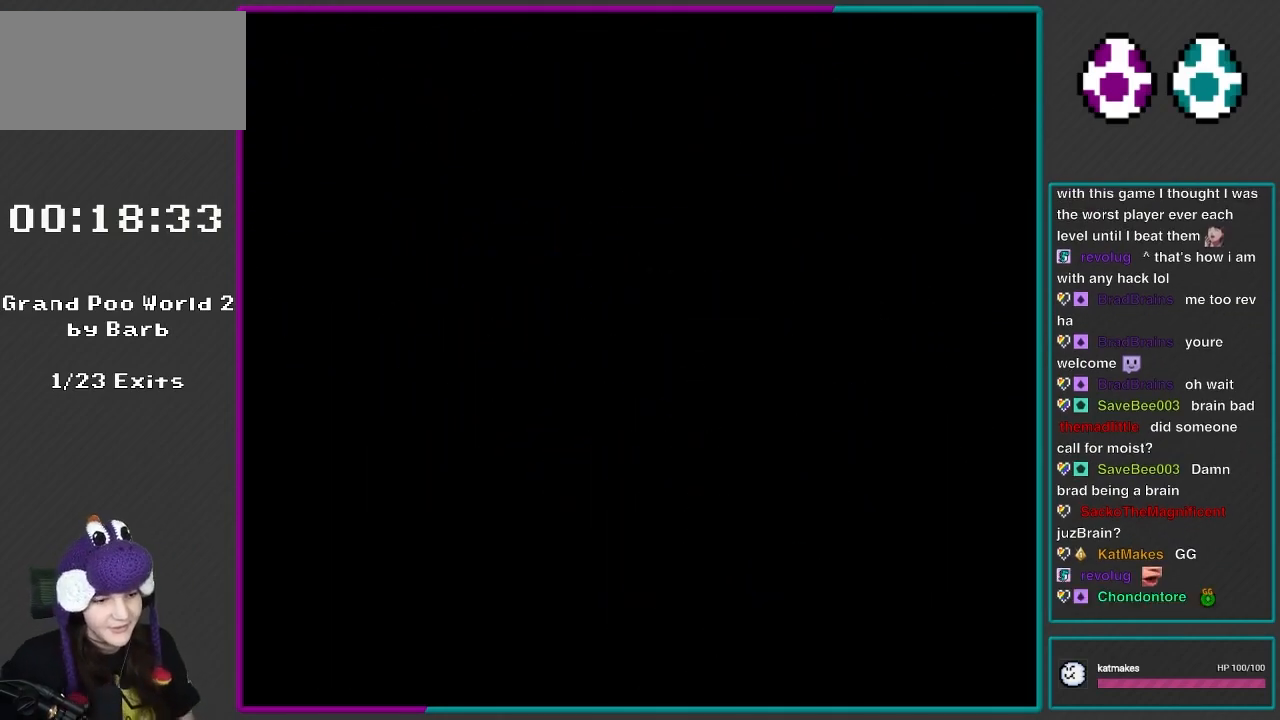
{"buttons": ["Y"], "events": [[17, "Y", "down"], [133, "DPAD_UP", "down"], [233, "DPAD_UP", "up"]]}
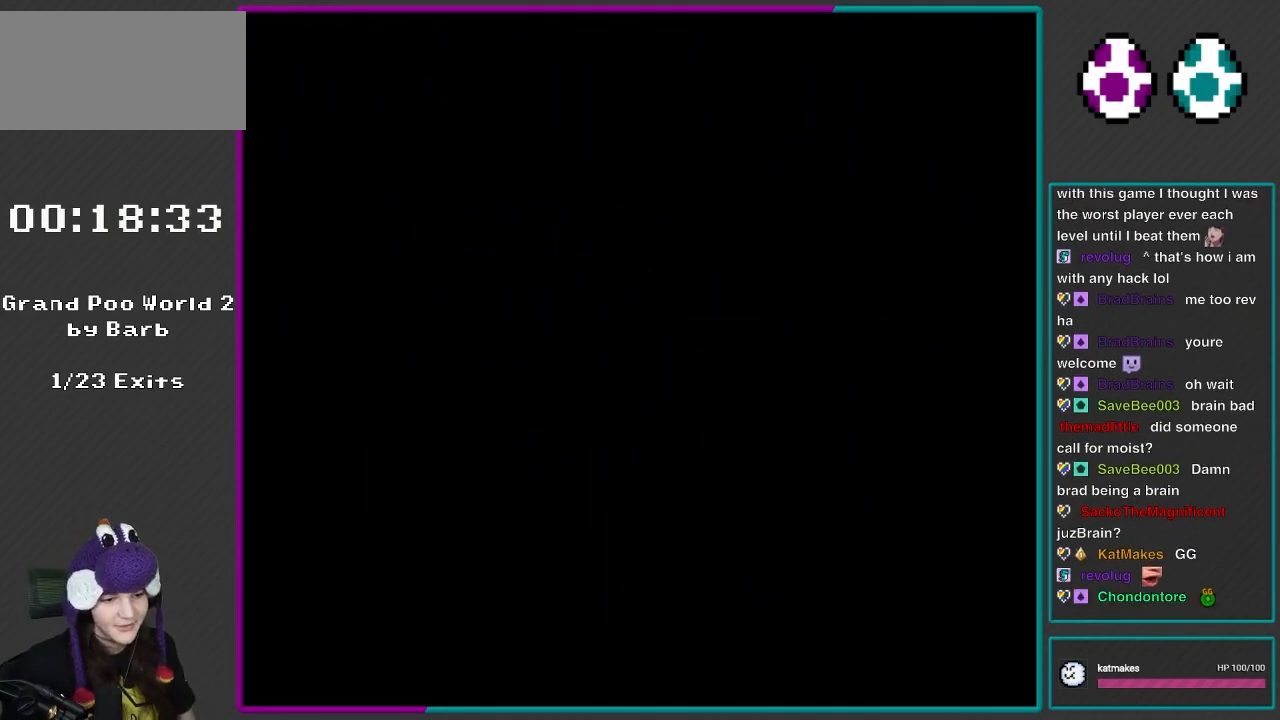
{"buttons": ["Y", "DPAD_RIGHT"], "events": [[317, "DPAD_RIGHT", "down"]]}
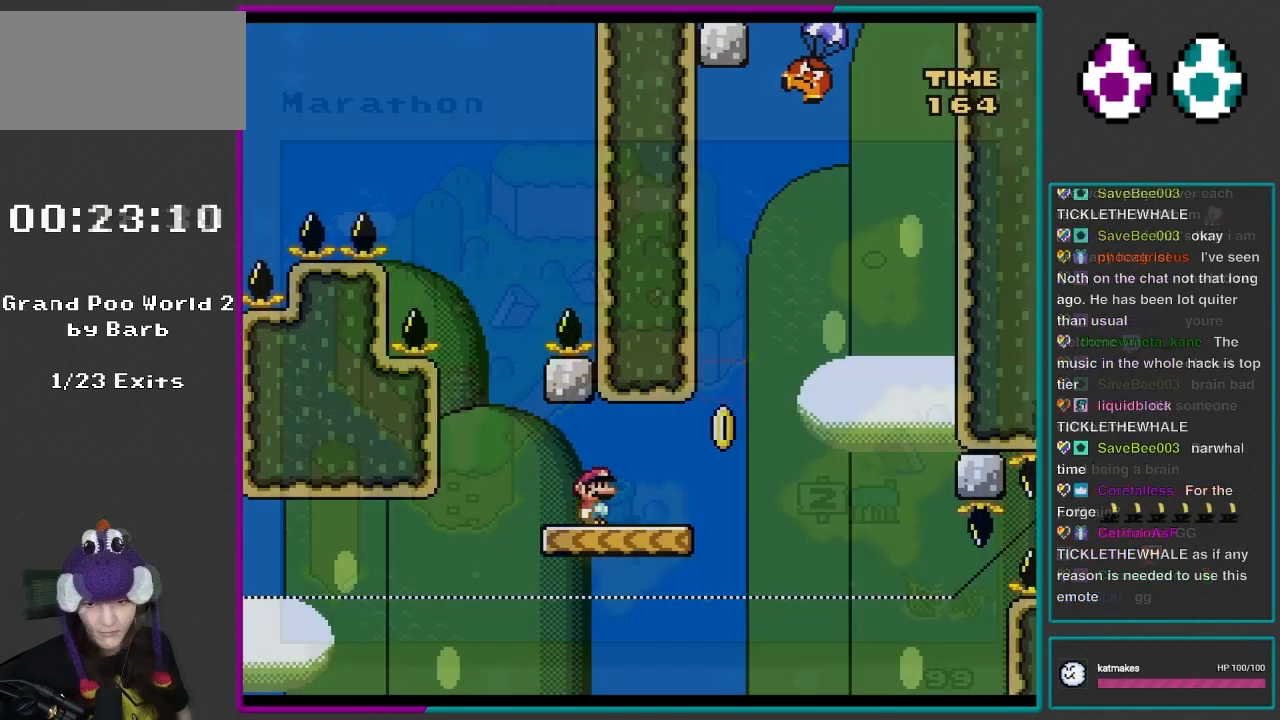
{"buttons": ["Y", "DPAD_RIGHT"], "events": [[250, "B", "down"], [250, "DPAD_LEFT", "down"], [250, "DPAD_RIGHT", "up"], [250, "DPAD_UP", "down"], [400, "B", "up"], [400, "DPAD_LEFT", "up"], [417, "DPAD_RIGHT", "down"], [417, "DPAD_UP", "up"]]}
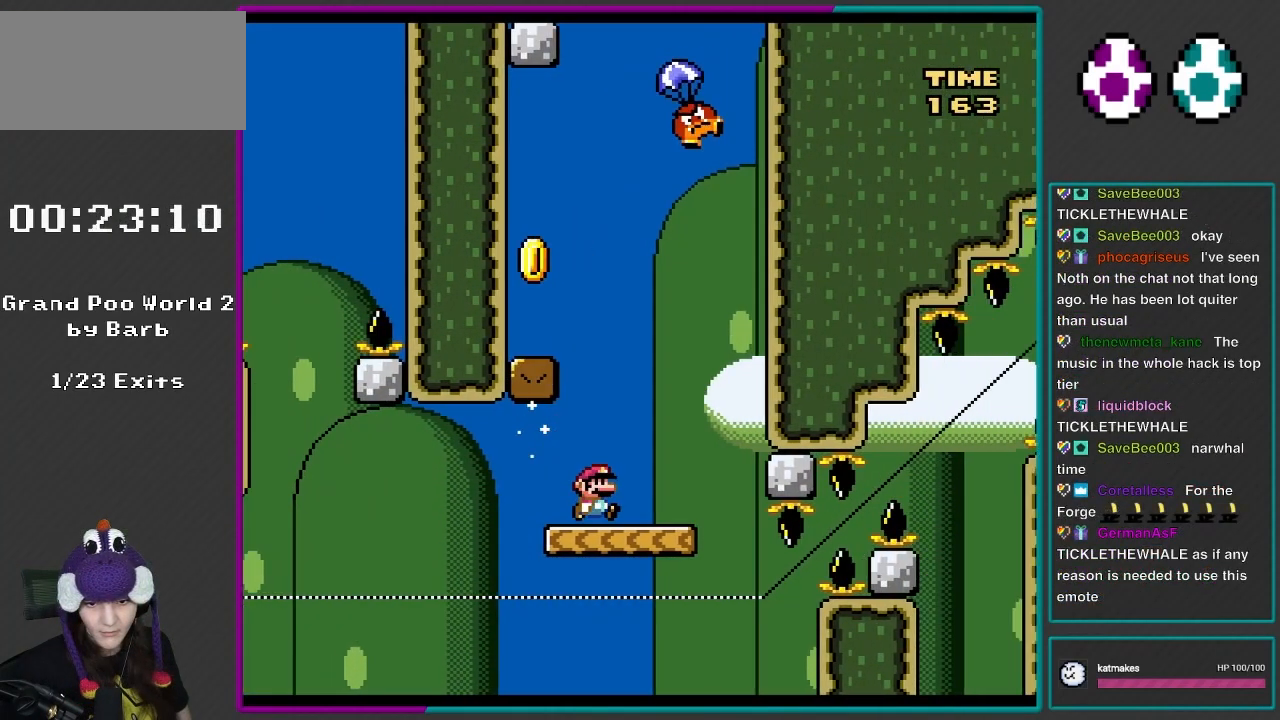
{"buttons": ["Y", "DPAD_LEFT"], "events": [[133, "B", "down"], [150, "DPAD_LEFT", "down"], [150, "DPAD_RIGHT", "up"], [150, "DPAD_UP", "down"], [400, "B", "up"], [483, "DPAD_UP", "up"]]}
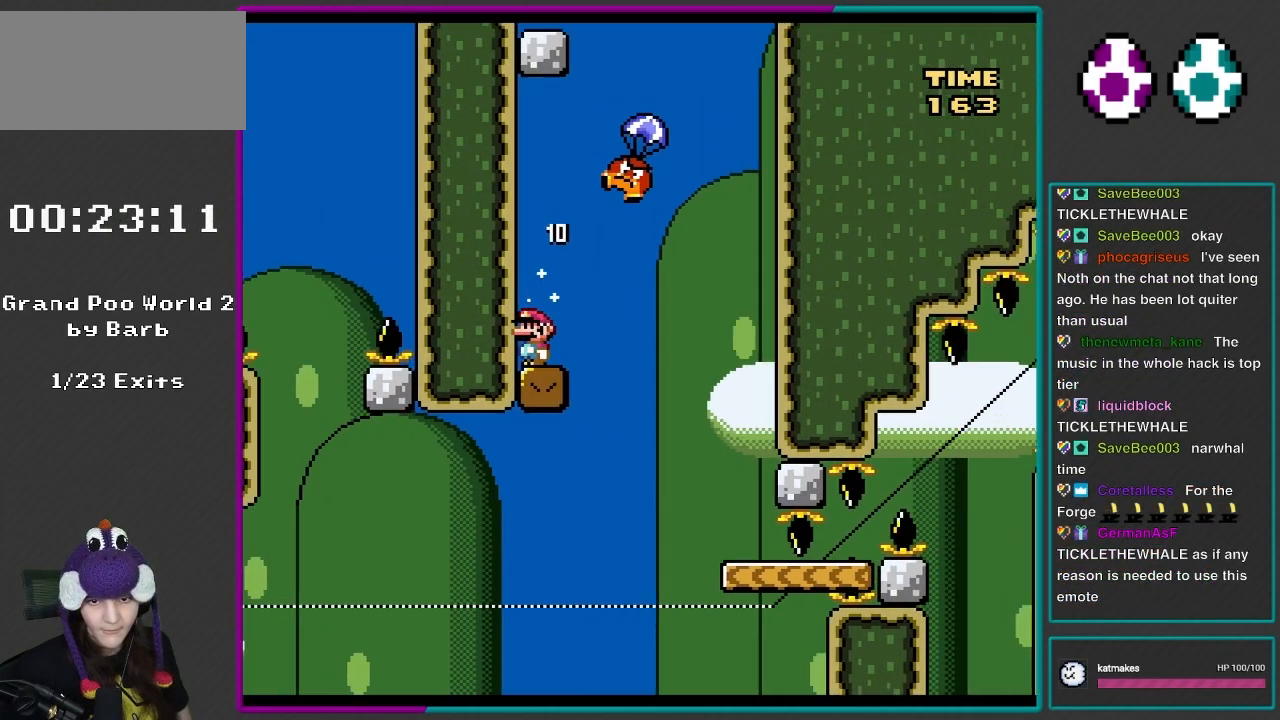
{"buttons": ["B", "Y", "DPAD_RIGHT"], "events": [[100, "DPAD_LEFT", "up"], [150, "B", "down"], [200, "DPAD_RIGHT", "down"]]}
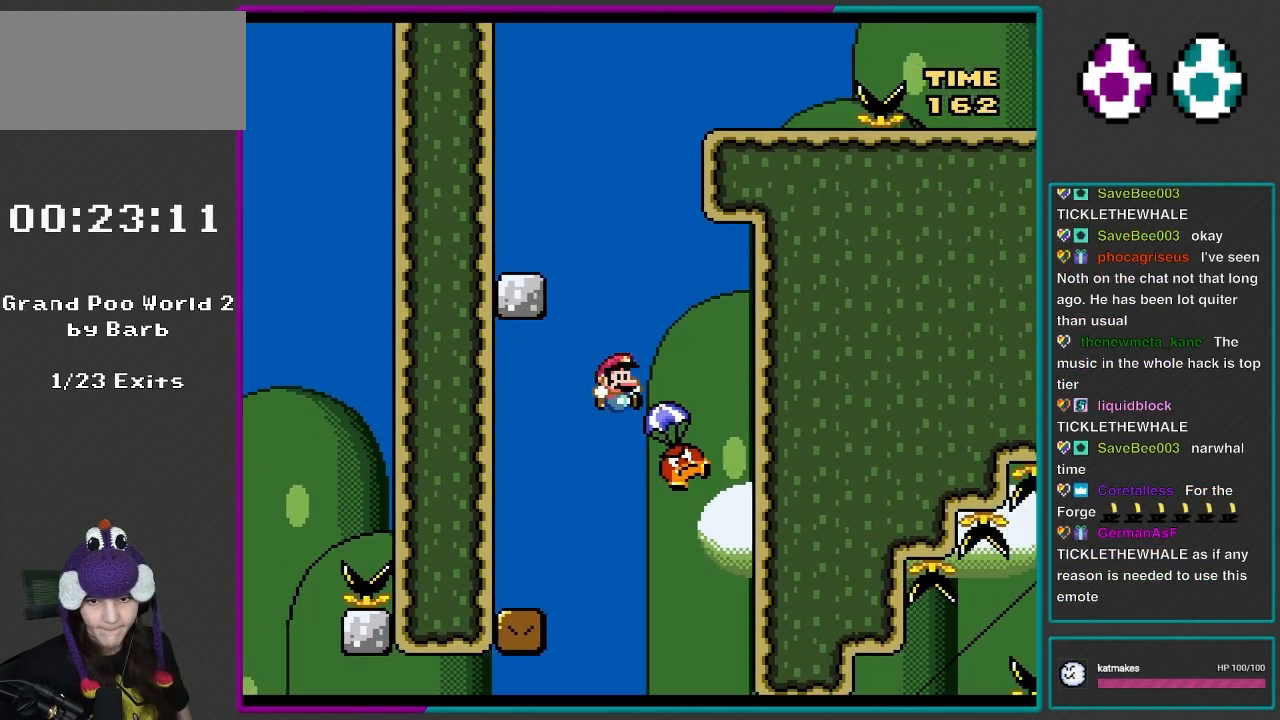
{"buttons": ["B", "Y", "DPAD_UP", "DPAD_LEFT"], "events": [[200, "DPAD_RIGHT", "up"], [200, "DPAD_UP", "down"], [233, "DPAD_LEFT", "down"], [233, "DPAD_UP", "up"], [250, "DPAD_UP", "down"]]}
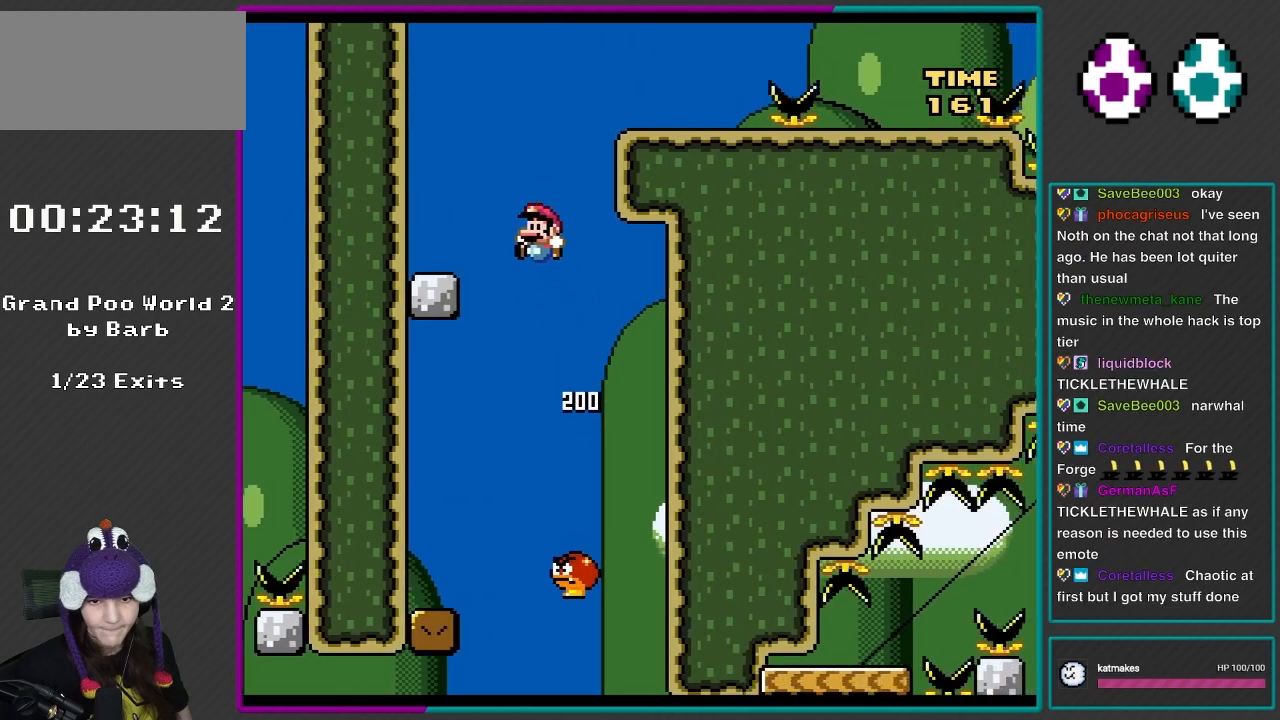
{"buttons": ["B", "Y", "DPAD_RIGHT"], "events": [[100, "DPAD_UP", "up"], [200, "B", "up"], [333, "DPAD_LEFT", "up"], [333, "DPAD_RIGHT", "down"], [500, "B", "down"]]}
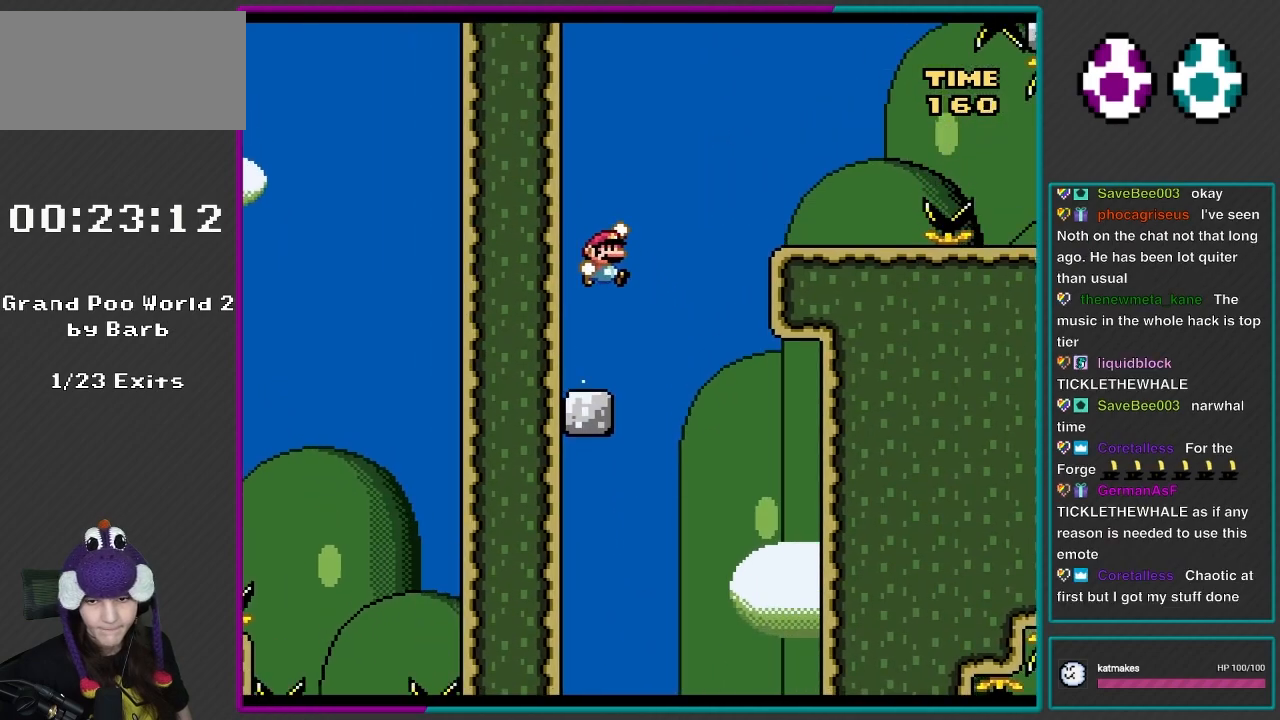
{"buttons": ["Y", "DPAD_RIGHT"], "events": [[500, "B", "up"]]}
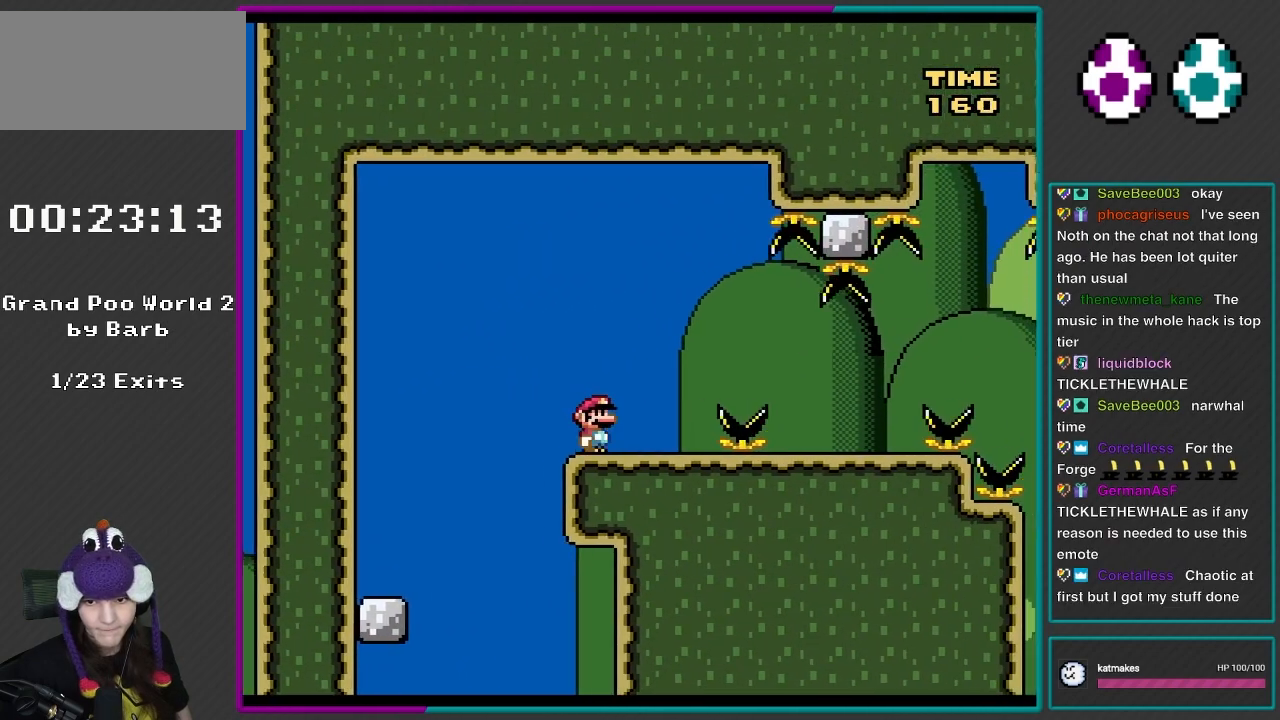
{"buttons": ["X"], "events": [[33, "X", "down"], [33, "Y", "up"], [200, "A", "down"], [267, "A", "up"], [417, "DPAD_RIGHT", "up"], [417, "DPAD_UP", "down"], [450, "DPAD_LEFT", "down"], [450, "DPAD_UP", "up"], [483, "DPAD_LEFT", "up"]]}
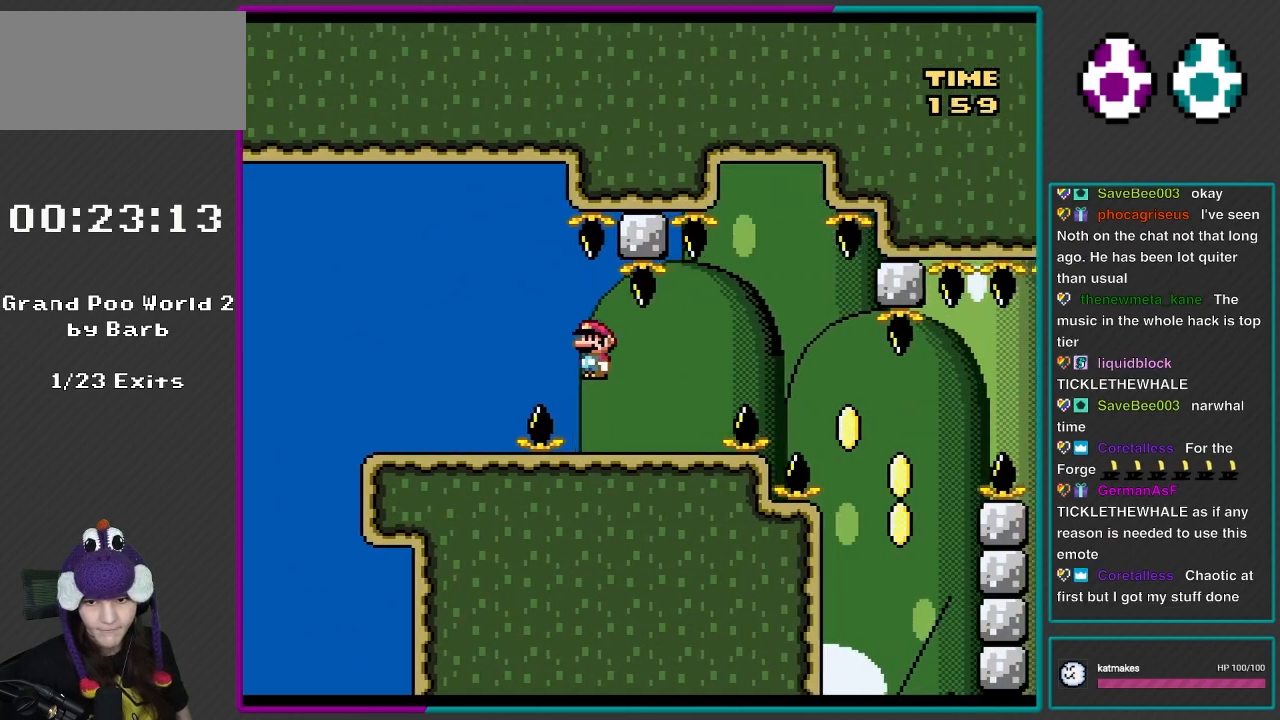
{"buttons": ["X", "DPAD_RIGHT"], "events": [[33, "DPAD_RIGHT", "down"], [250, "A", "down"], [333, "A", "up"]]}
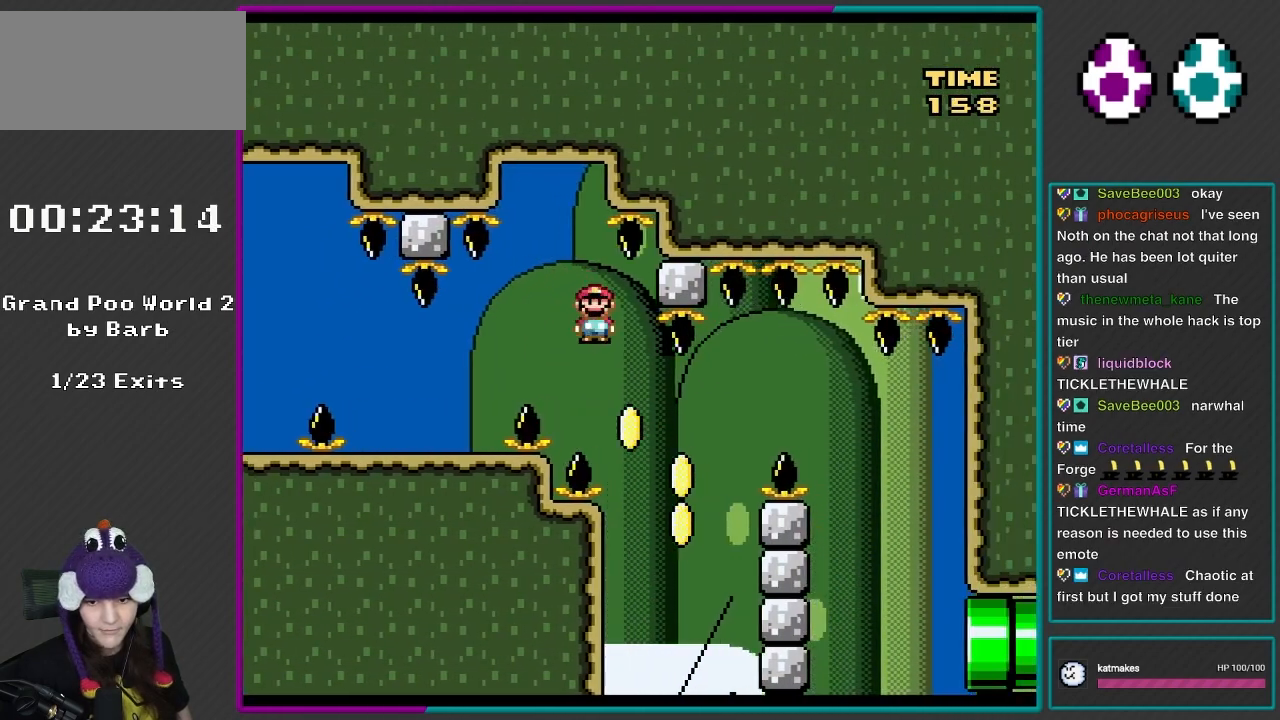
{"buttons": ["Y", "DPAD_LEFT"], "events": [[67, "DPAD_RIGHT", "up"], [67, "X", "up"], [67, "Y", "down"], [133, "DPAD_RIGHT", "down"], [217, "DPAD_RIGHT", "up"], [217, "DPAD_UP", "down"], [250, "DPAD_LEFT", "down"], [250, "DPAD_UP", "up"], [367, "DPAD_LEFT", "up"], [500, "DPAD_LEFT", "down"]]}
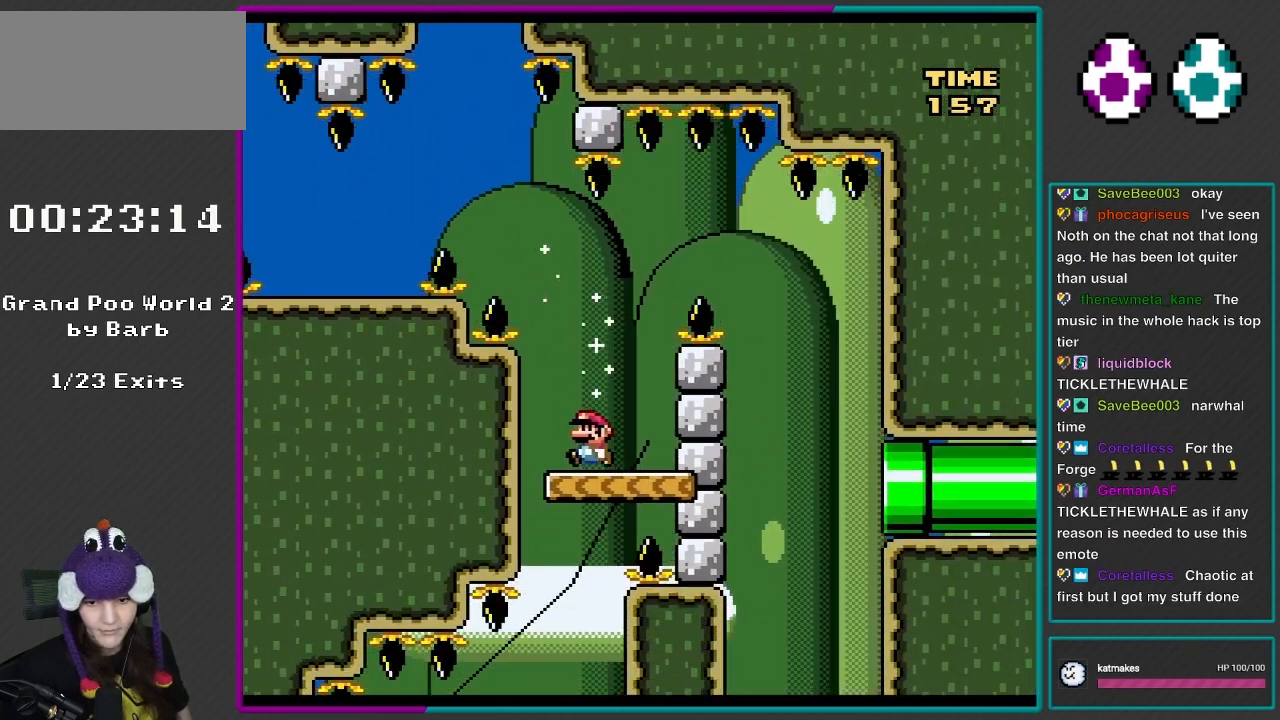
{"buttons": ["B", "Y", "DPAD_RIGHT"], "events": [[150, "DPAD_LEFT", "up"], [150, "DPAD_RIGHT", "down"], [217, "B", "down"]]}
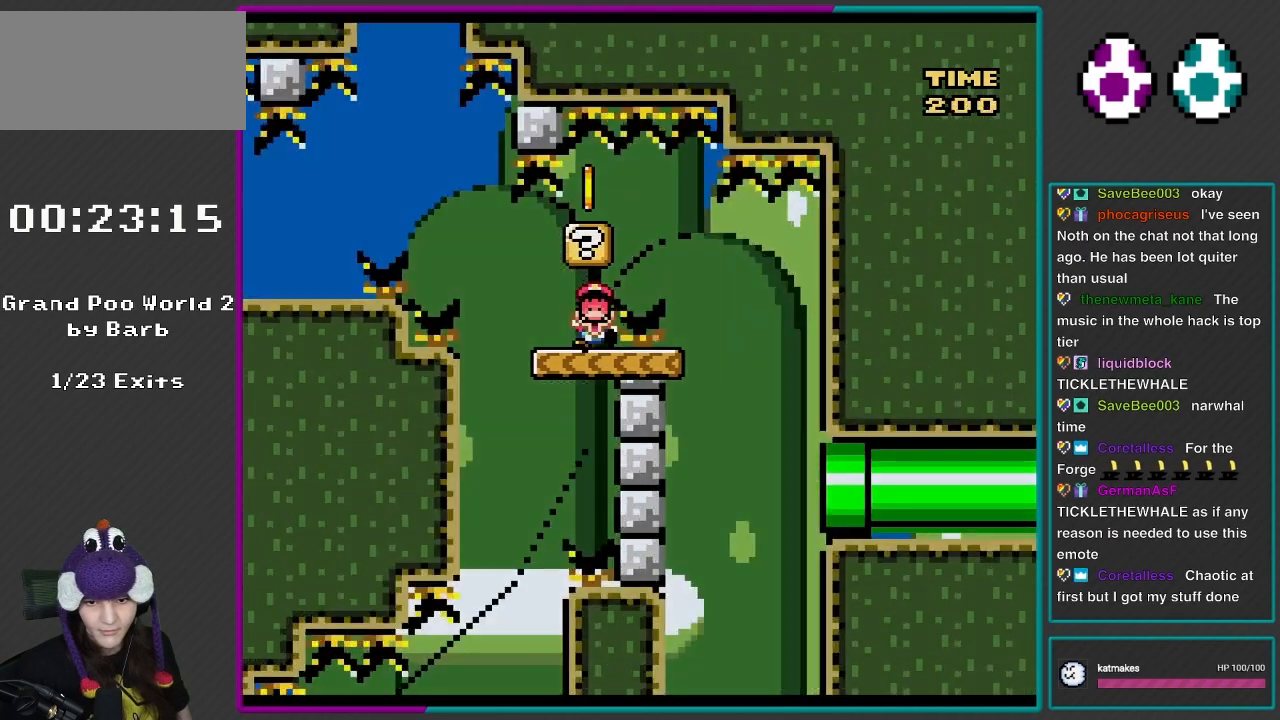
{"buttons": [], "events": [[300, "DPAD_RIGHT", "up"], [433, "B", "up"], [450, "Y", "up"]]}
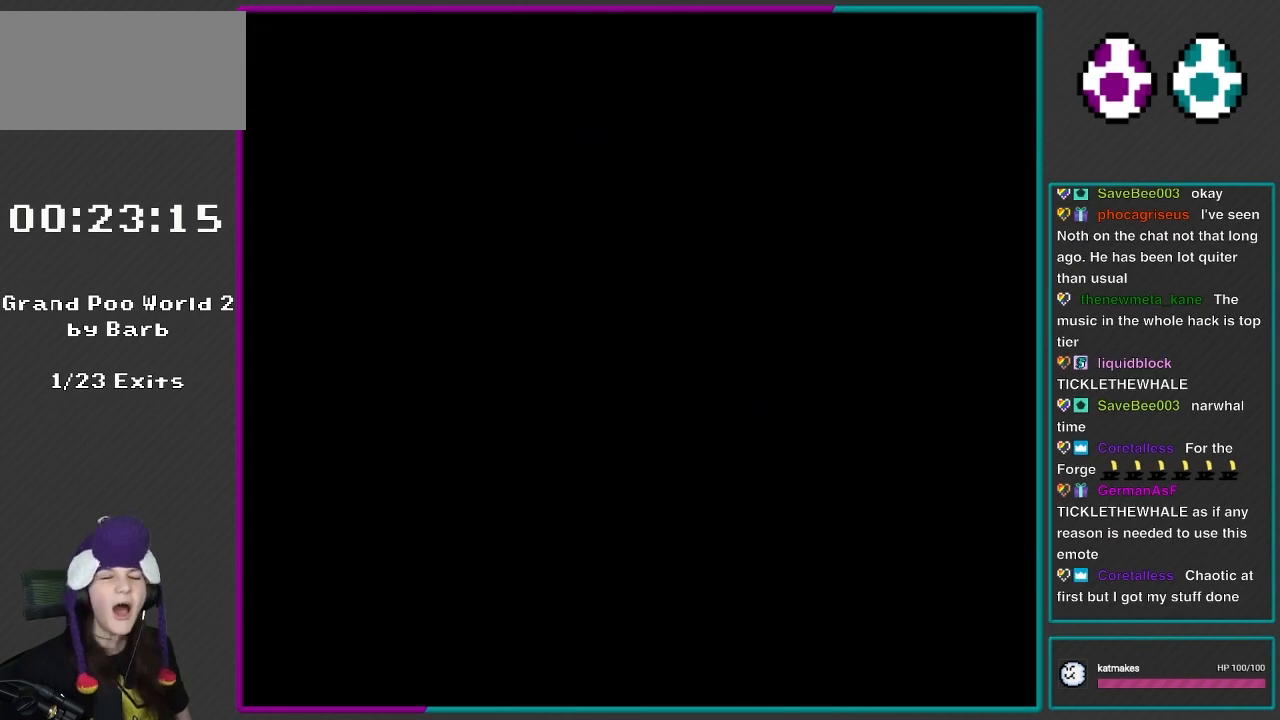
{"buttons": [], "events": [[117, "L1", "down"], [367, "L1", "up"]]}
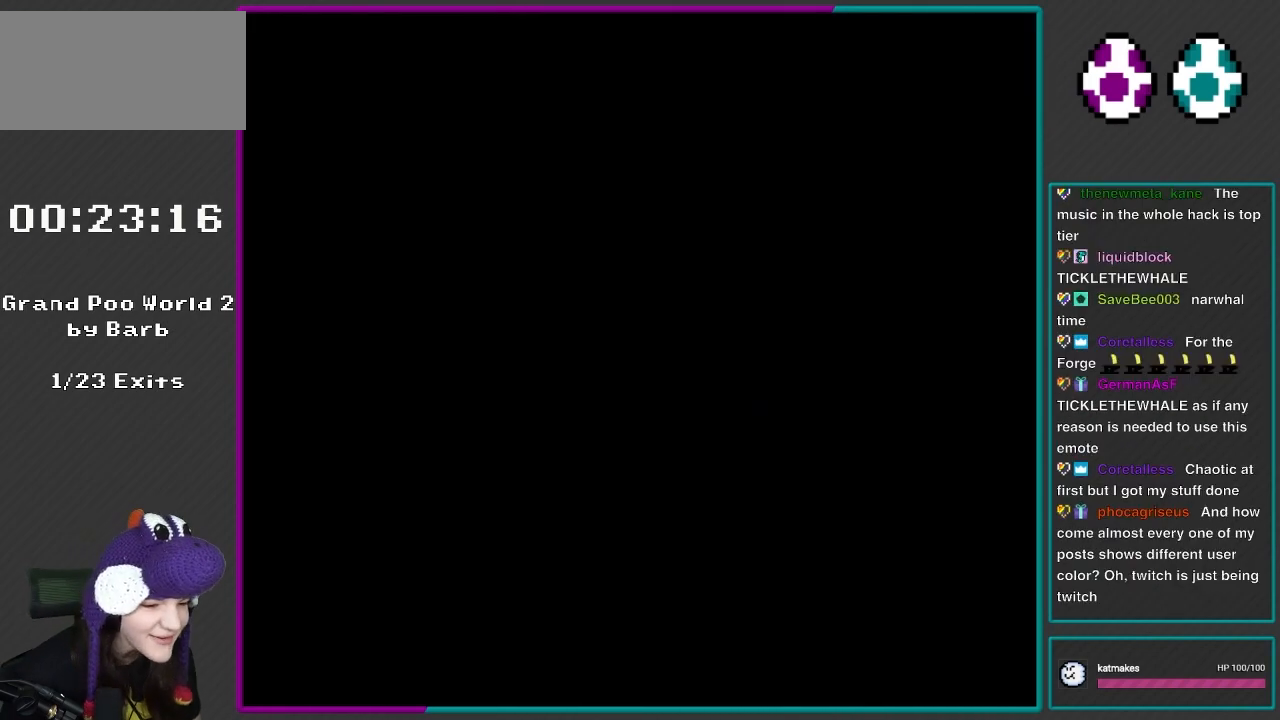
{"buttons": [], "events": []}
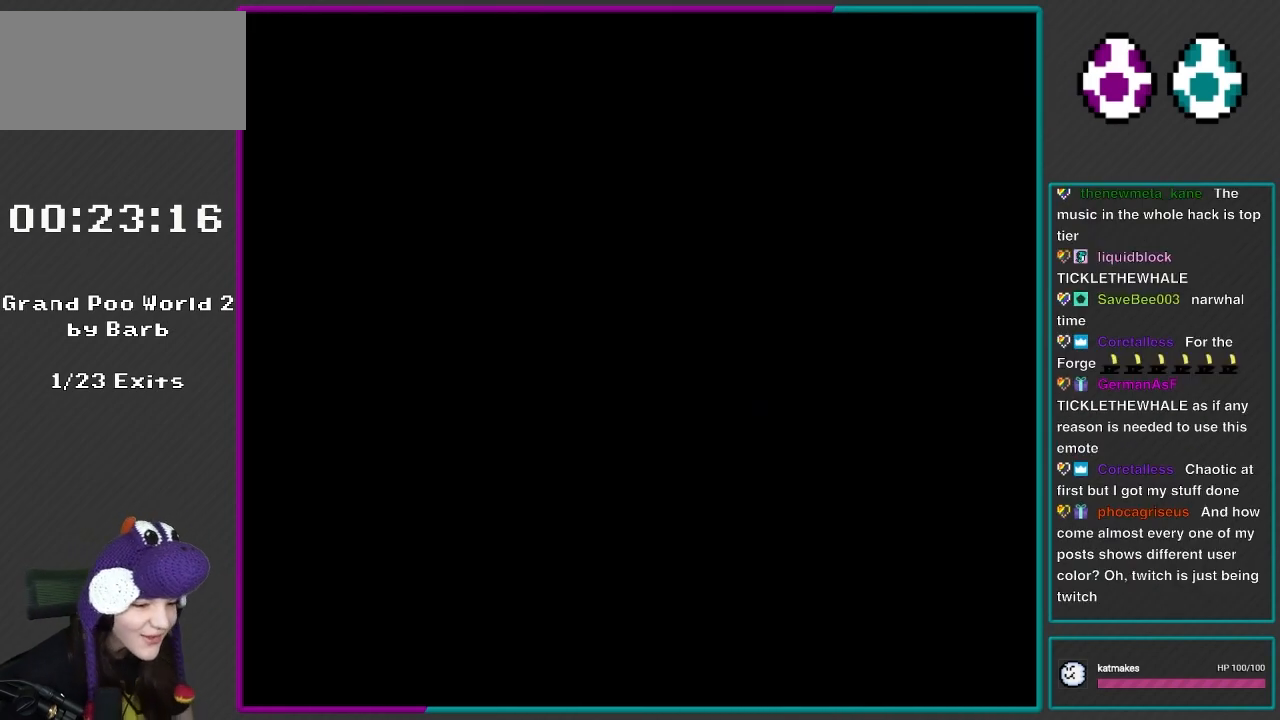
{"buttons": ["Y"], "events": [[267, "Y", "down"], [300, "Y", "up"], [450, "Y", "down"]]}
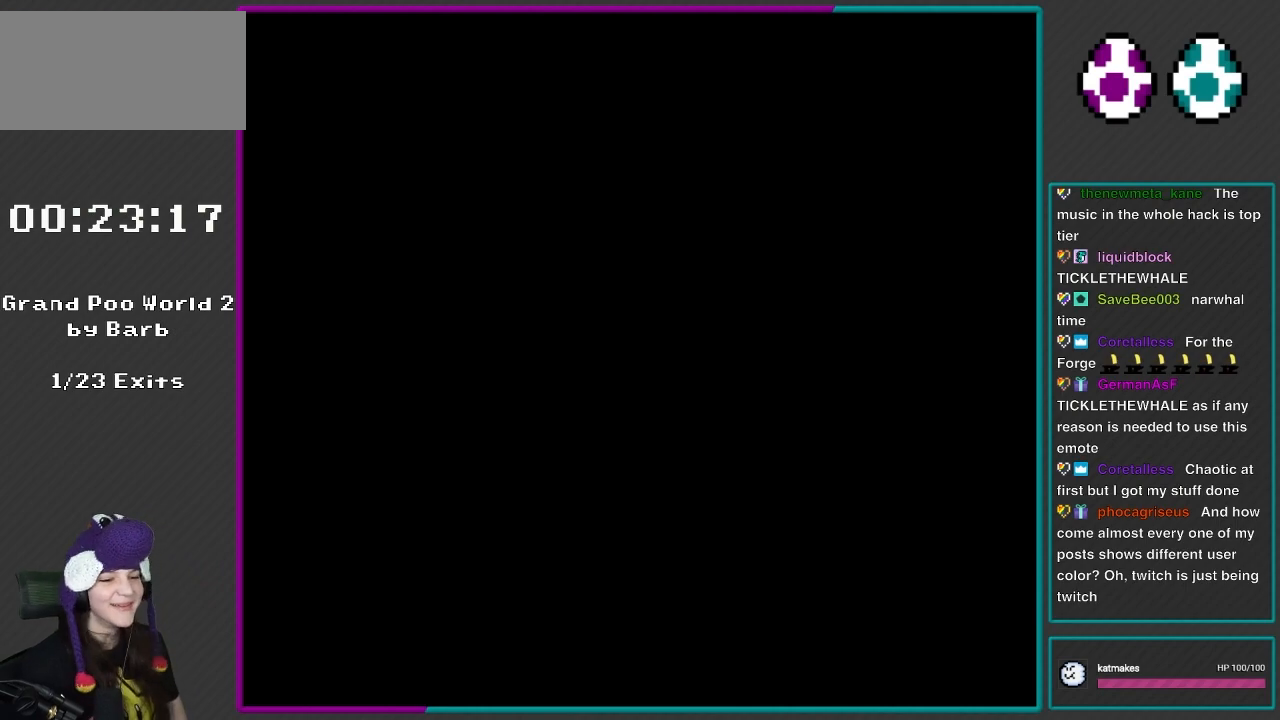
{"buttons": ["Y", "DPAD_RIGHT"], "events": [[450, "DPAD_RIGHT", "down"]]}
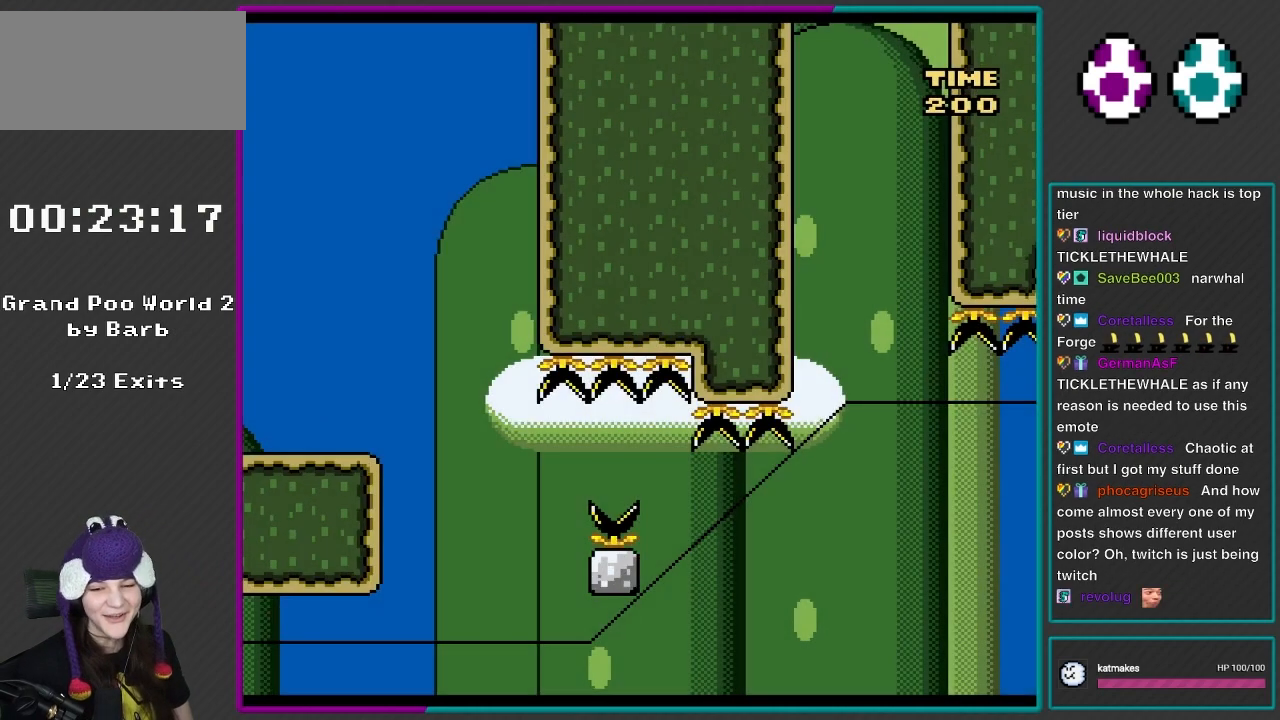
{"buttons": ["X", "DPAD_RIGHT"], "events": [[483, "X", "down"], [483, "Y", "up"]]}
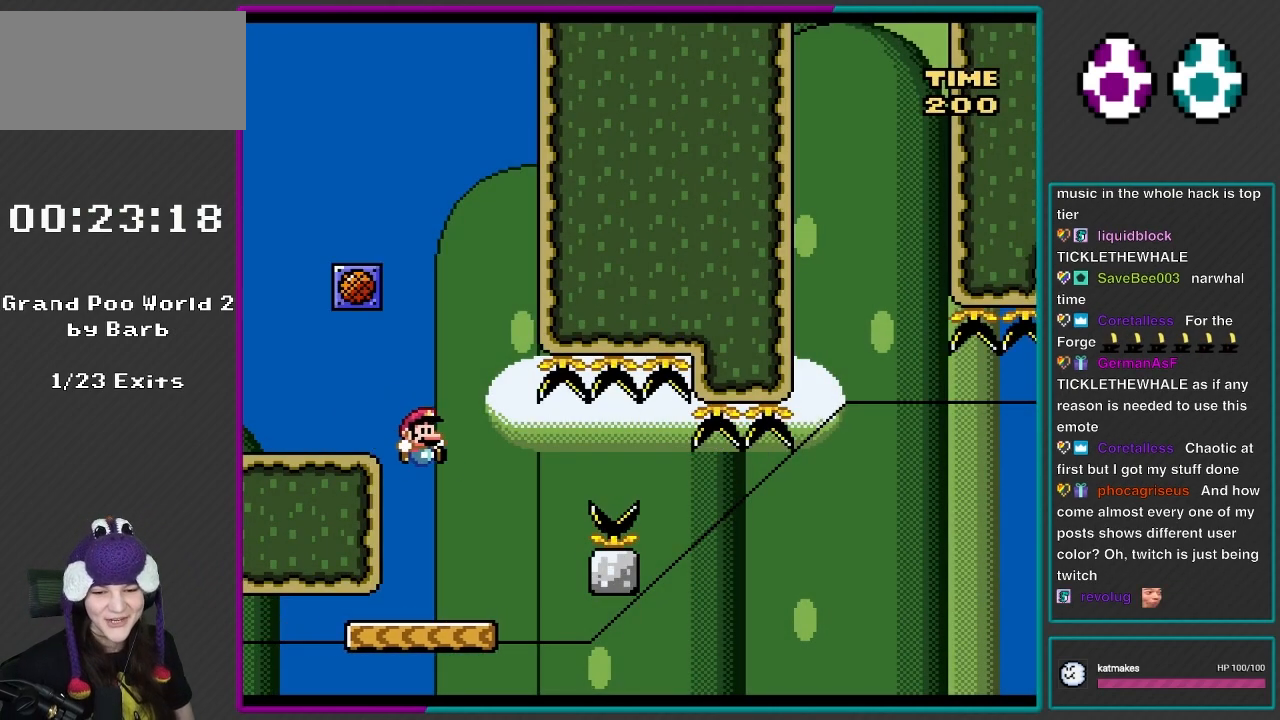
{"buttons": ["X"], "events": [[183, "DPAD_LEFT", "down"], [183, "DPAD_RIGHT", "up"], [483, "DPAD_LEFT", "up"]]}
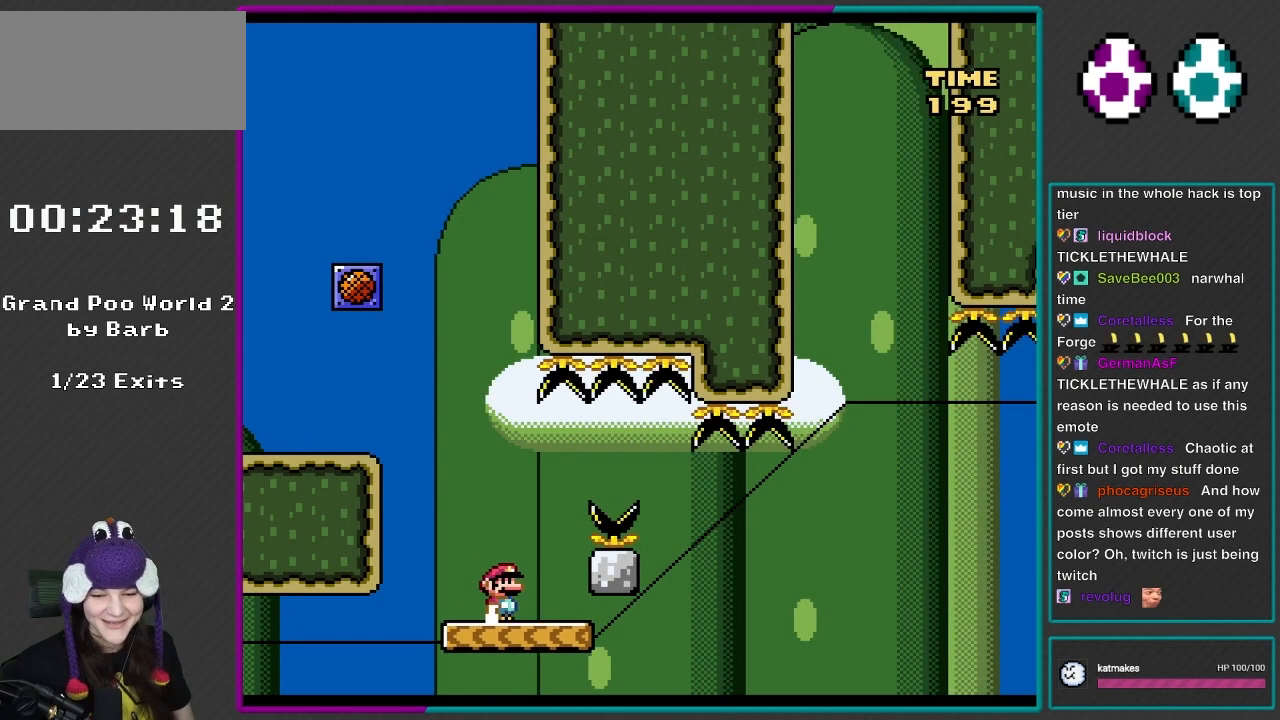
{"buttons": ["A", "X", "DPAD_RIGHT"], "events": [[67, "DPAD_RIGHT", "down"], [167, "A", "down"], [400, "A", "up"], [450, "A", "down"]]}
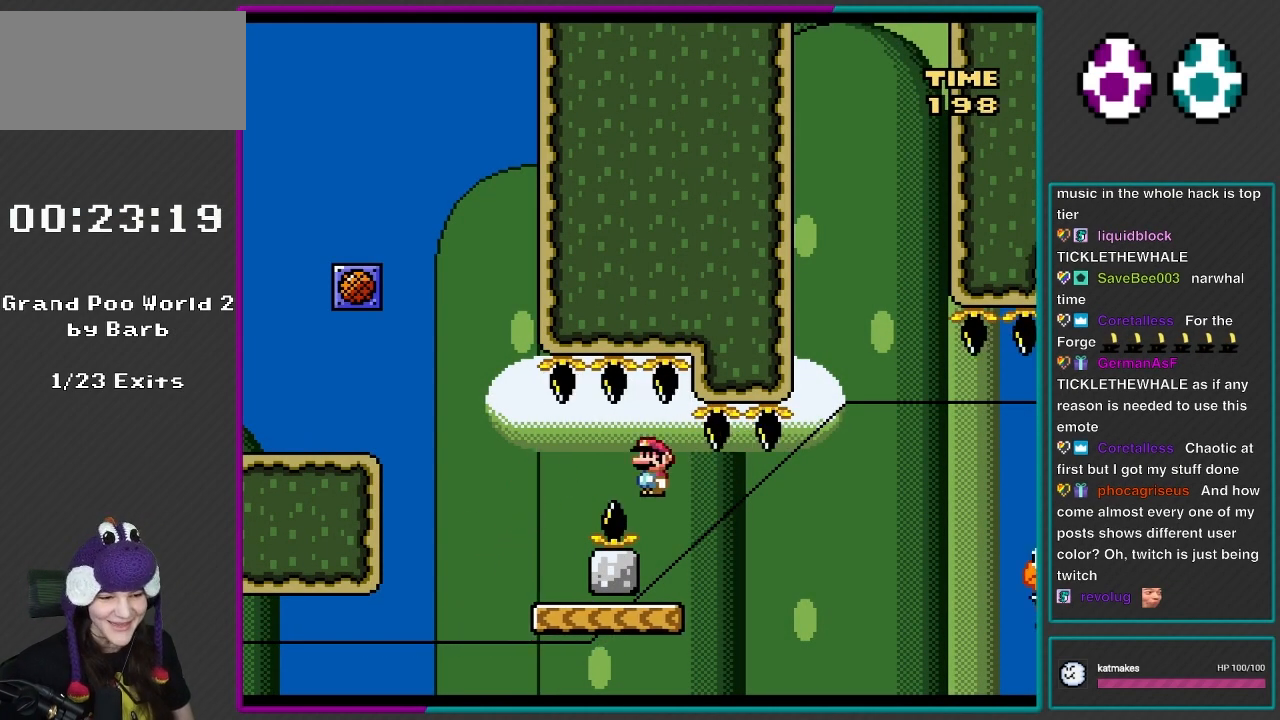
{"buttons": ["Y"], "events": [[67, "A", "up"], [133, "DPAD_RIGHT", "up"], [133, "DPAD_UP", "down"], [133, "Y", "down"], [150, "DPAD_LEFT", "down"], [150, "X", "up"], [183, "DPAD_UP", "up"], [317, "DPAD_LEFT", "up"]]}
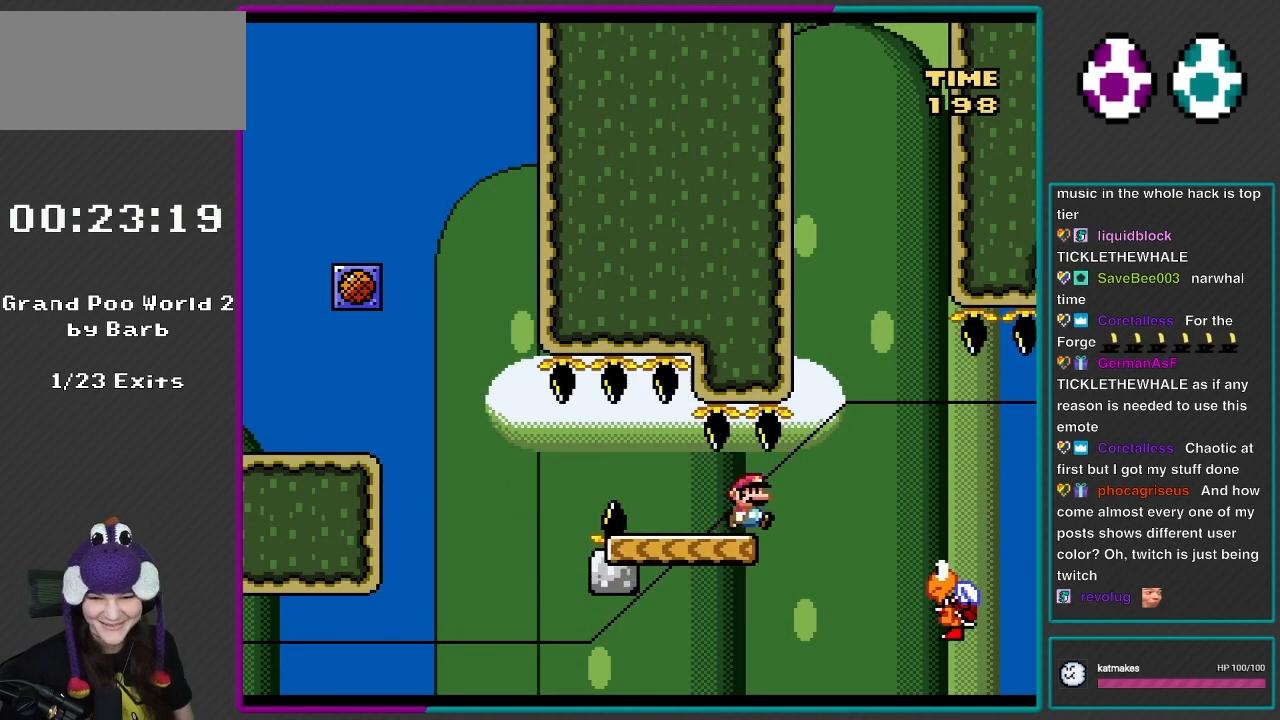
{"buttons": ["Y"], "events": [[33, "DPAD_RIGHT", "down"], [100, "DPAD_RIGHT", "up"], [367, "DPAD_RIGHT", "down"], [417, "DPAD_RIGHT", "up"]]}
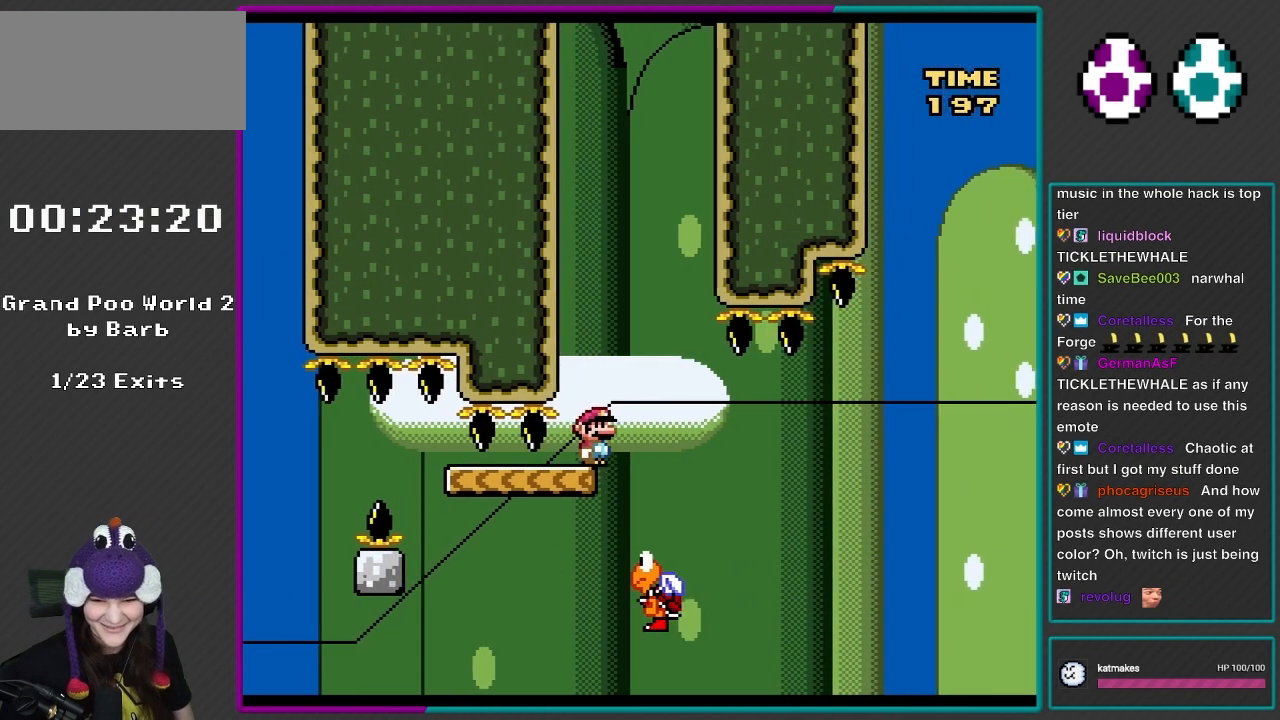
{"buttons": ["Y"], "events": [[217, "DPAD_LEFT", "down"], [483, "DPAD_LEFT", "up"]]}
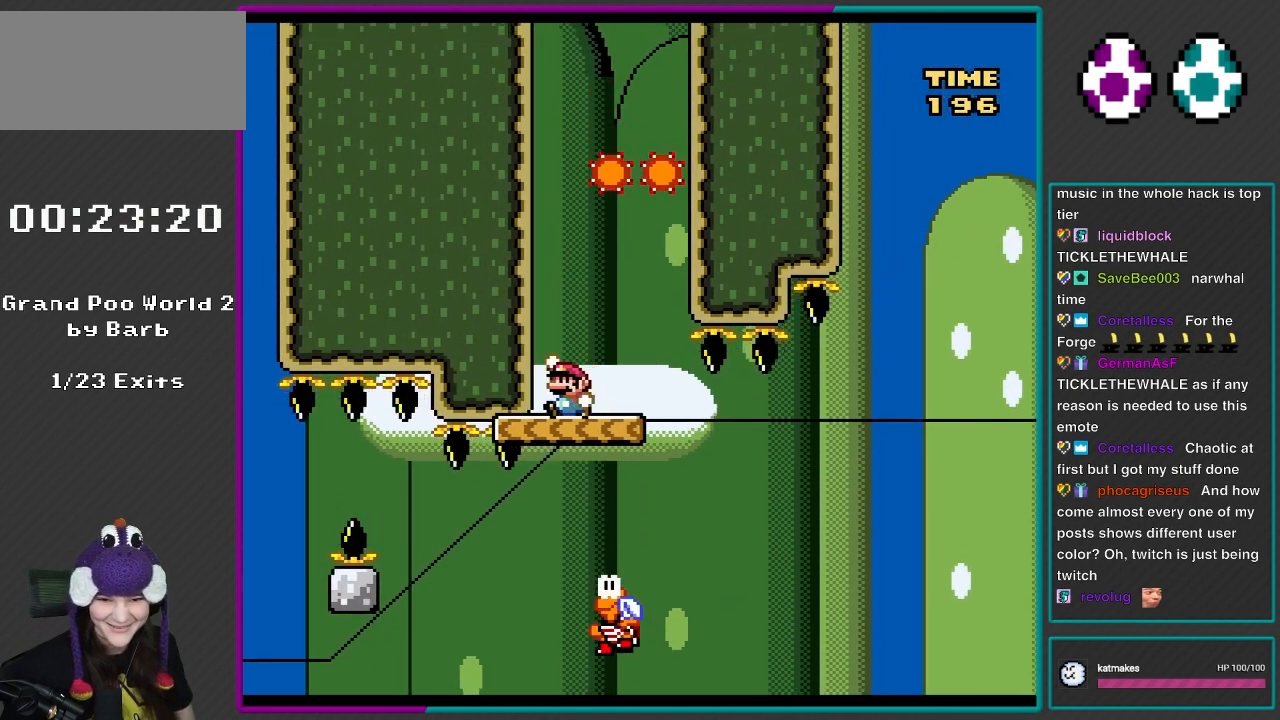
{"buttons": ["B", "Y"], "events": [[67, "DPAD_LEFT", "down"], [117, "B", "down"], [367, "DPAD_LEFT", "up"]]}
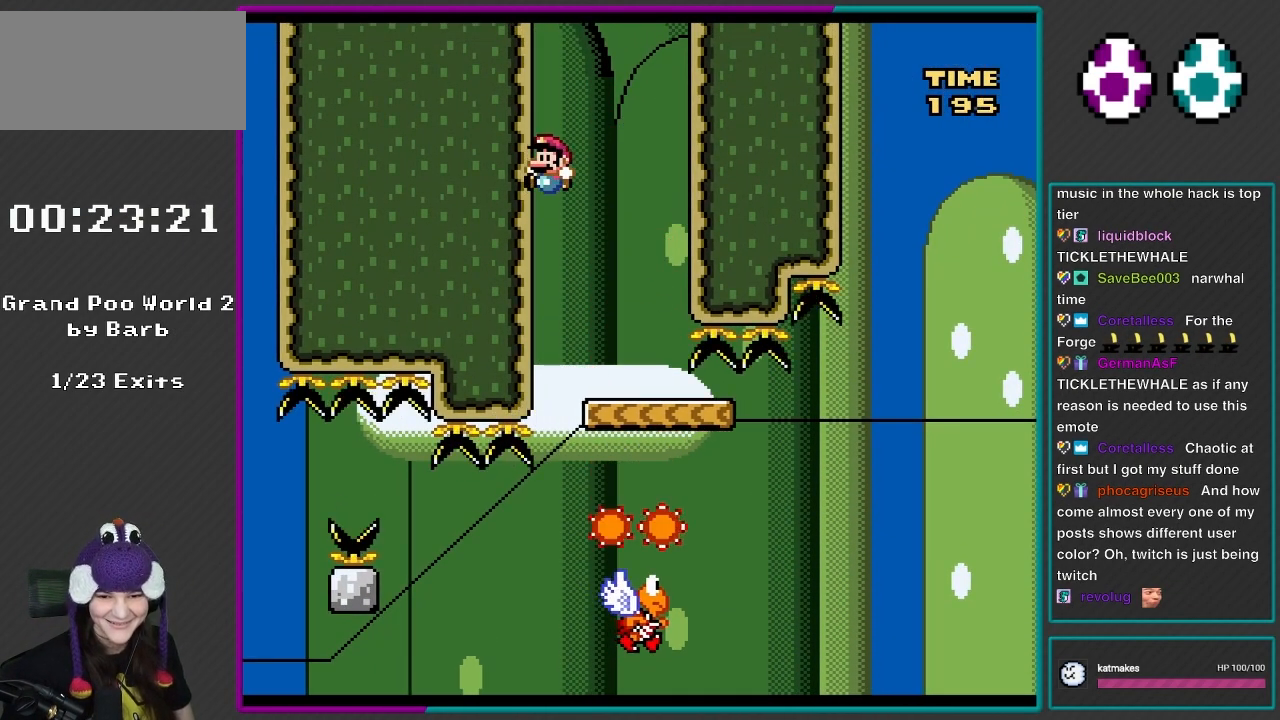
{"buttons": ["B", "Y", "DPAD_RIGHT"], "events": [[67, "B", "up"], [183, "DPAD_RIGHT", "down"], [400, "B", "down"]]}
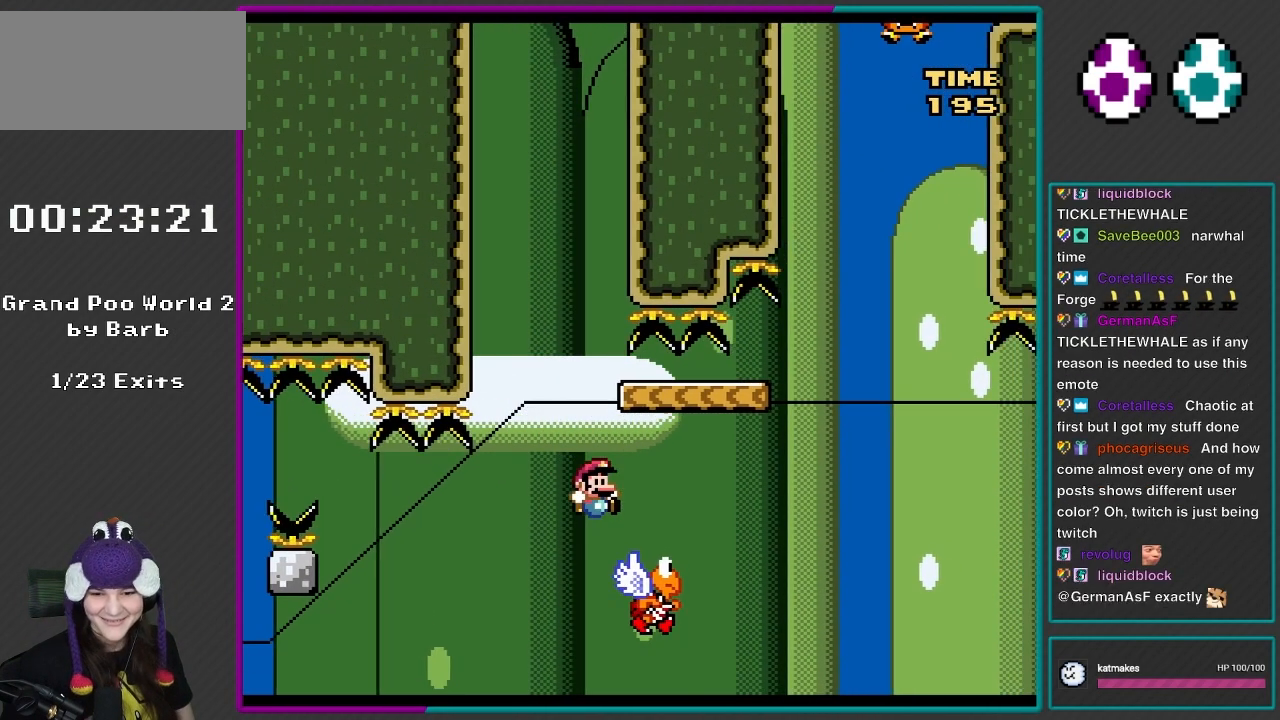
{"buttons": ["B", "Y", "DPAD_RIGHT"], "events": []}
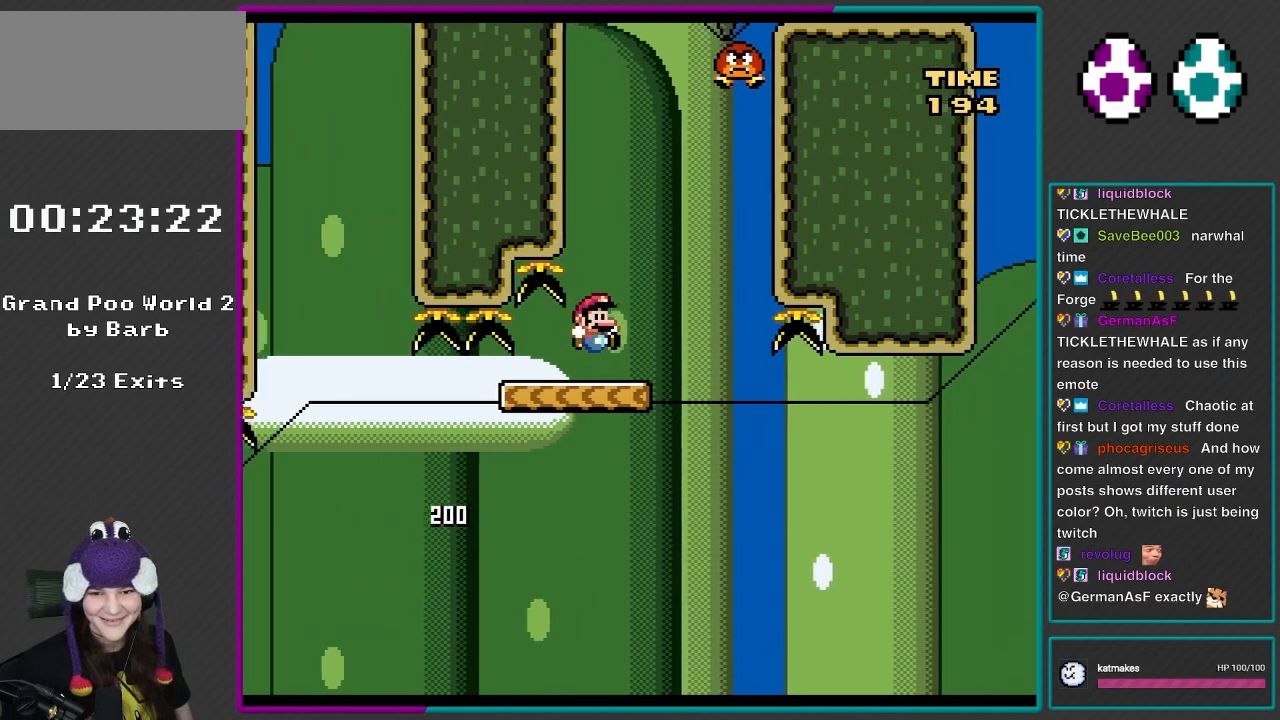
{"buttons": ["Y", "DPAD_LEFT"], "events": [[167, "B", "up"], [167, "DPAD_RIGHT", "up"], [183, "DPAD_LEFT", "down"], [333, "DPAD_LEFT", "up"], [450, "DPAD_LEFT", "down"]]}